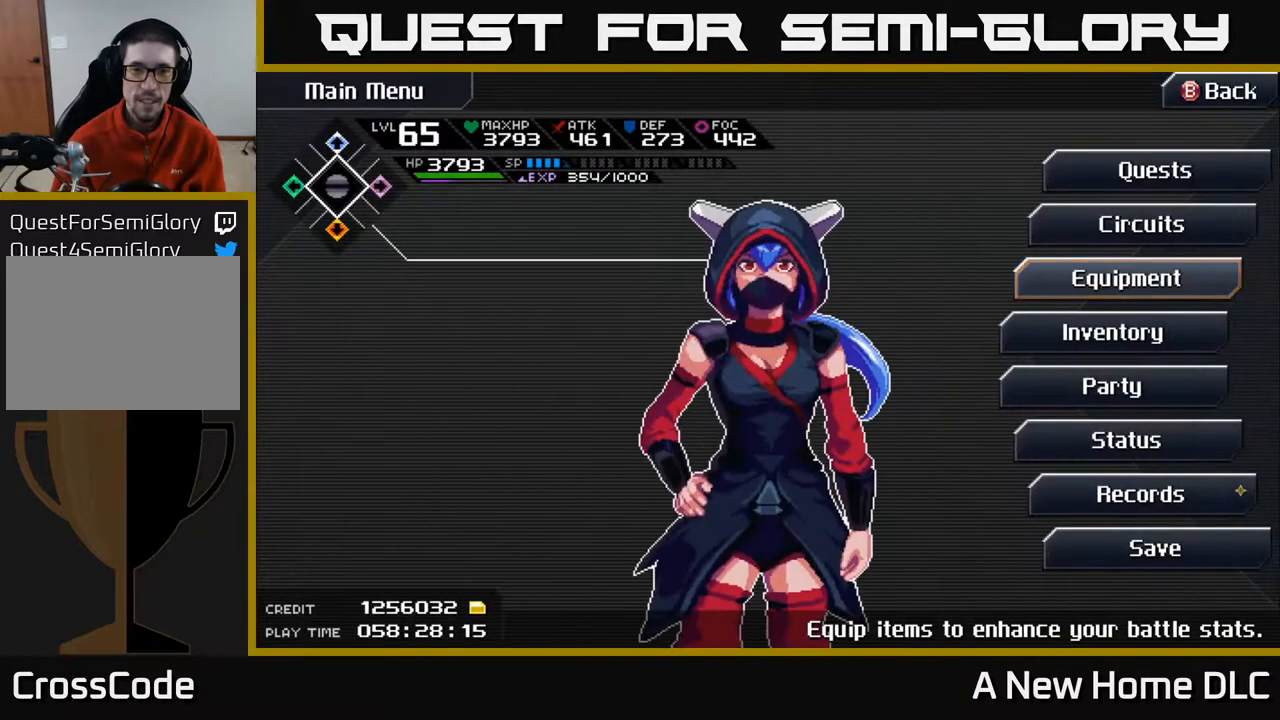
Gameplay with a controller (Xbox layout); each line is a JSON object with the inputs held at the frame after it. "events" lists button and stick changes between this image and that frame as [ms after this image, input, new state], when the widget could be followed in between. Not read: L3 R3 right_stick.
{"buttons": [], "left_stick": "center", "events": [[333, "B", "down"], [433, "B", "up"]]}
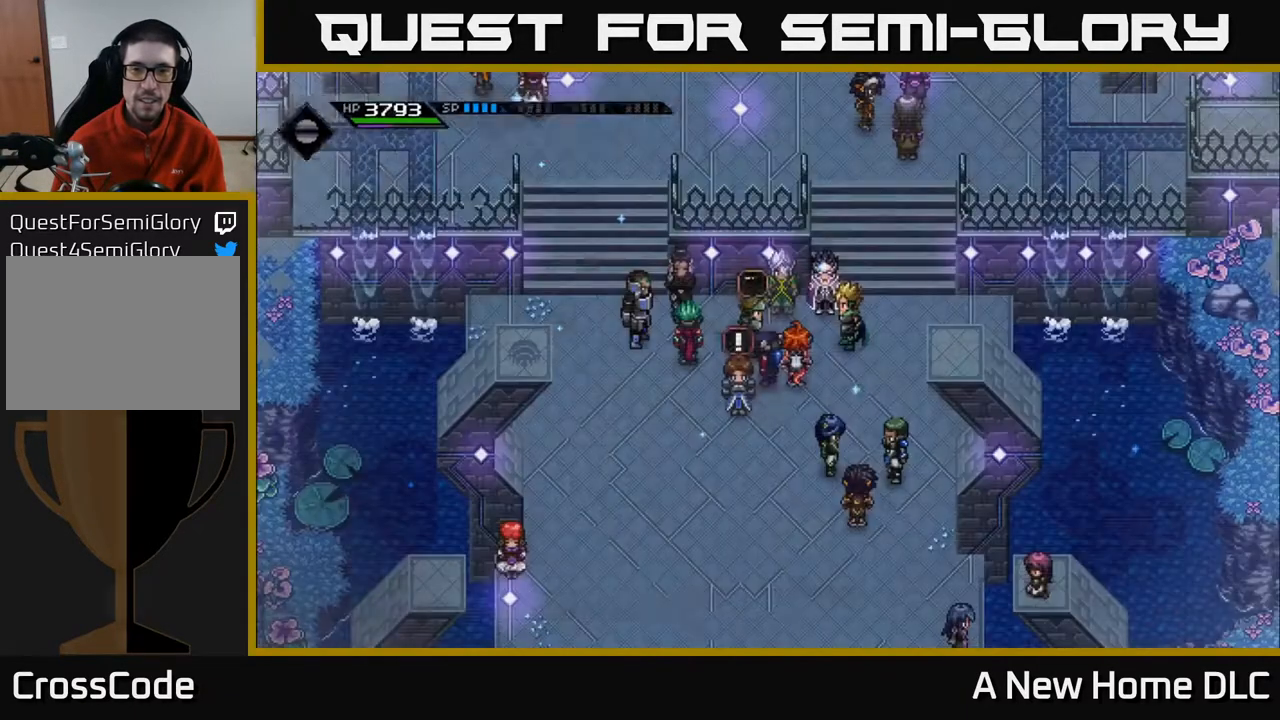
{"buttons": ["A", "L2"], "left_stick": "right", "events": [[67, "L2", "down"], [367, "left_stick", "right"], [450, "A", "down"]]}
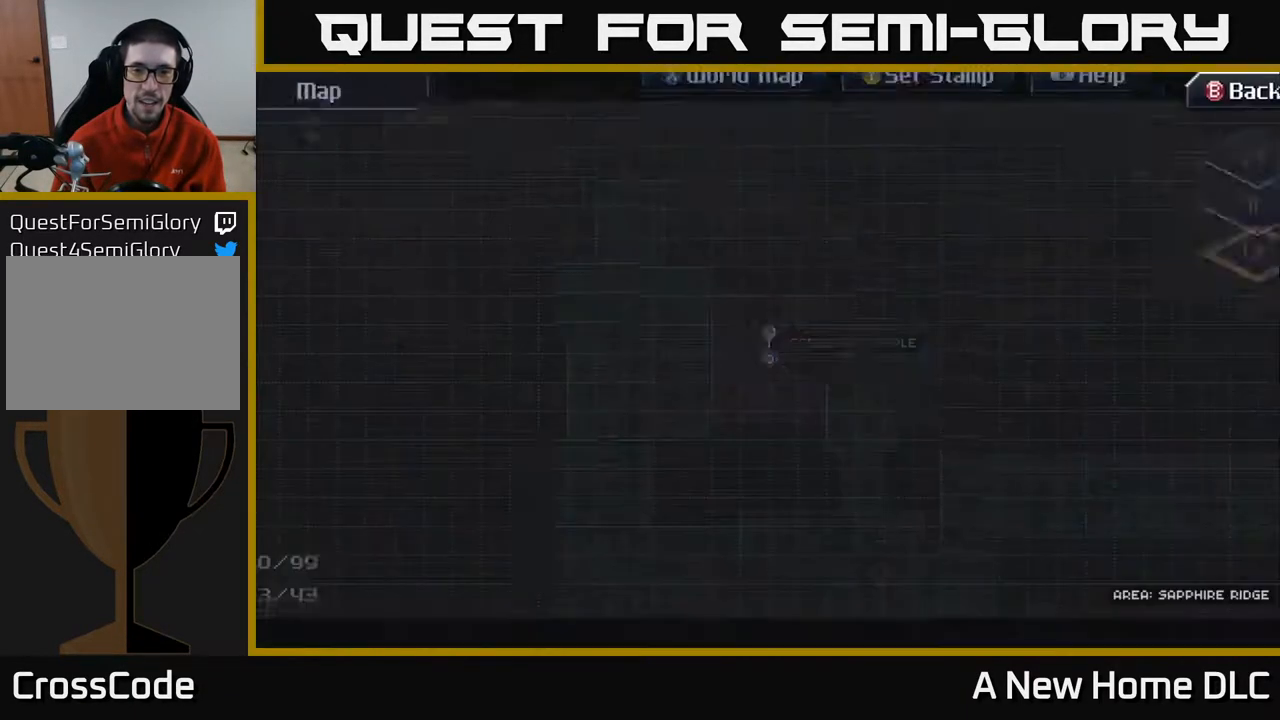
{"buttons": [], "left_stick": "center", "events": [[17, "A", "up"], [83, "left_stick", "center"], [267, "L2", "up"]]}
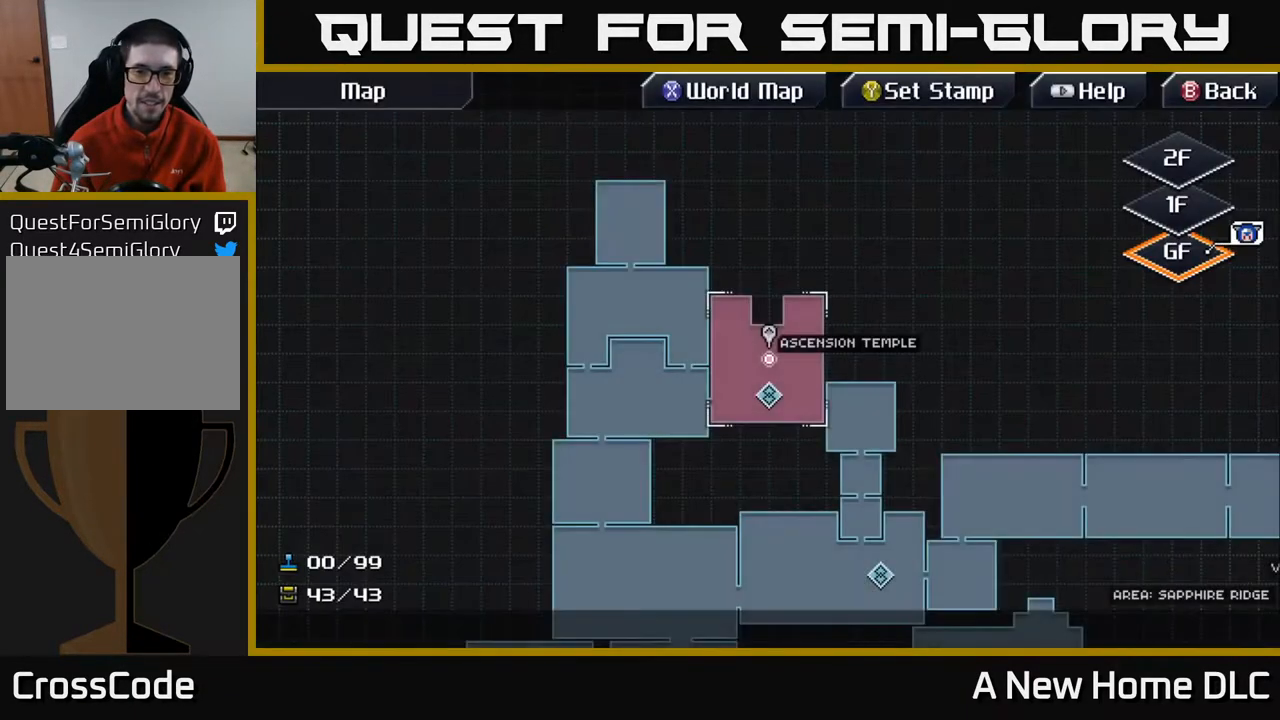
{"buttons": [], "left_stick": "center", "events": [[83, "DPAD_DOWN", "down"], [200, "DPAD_DOWN", "up"]]}
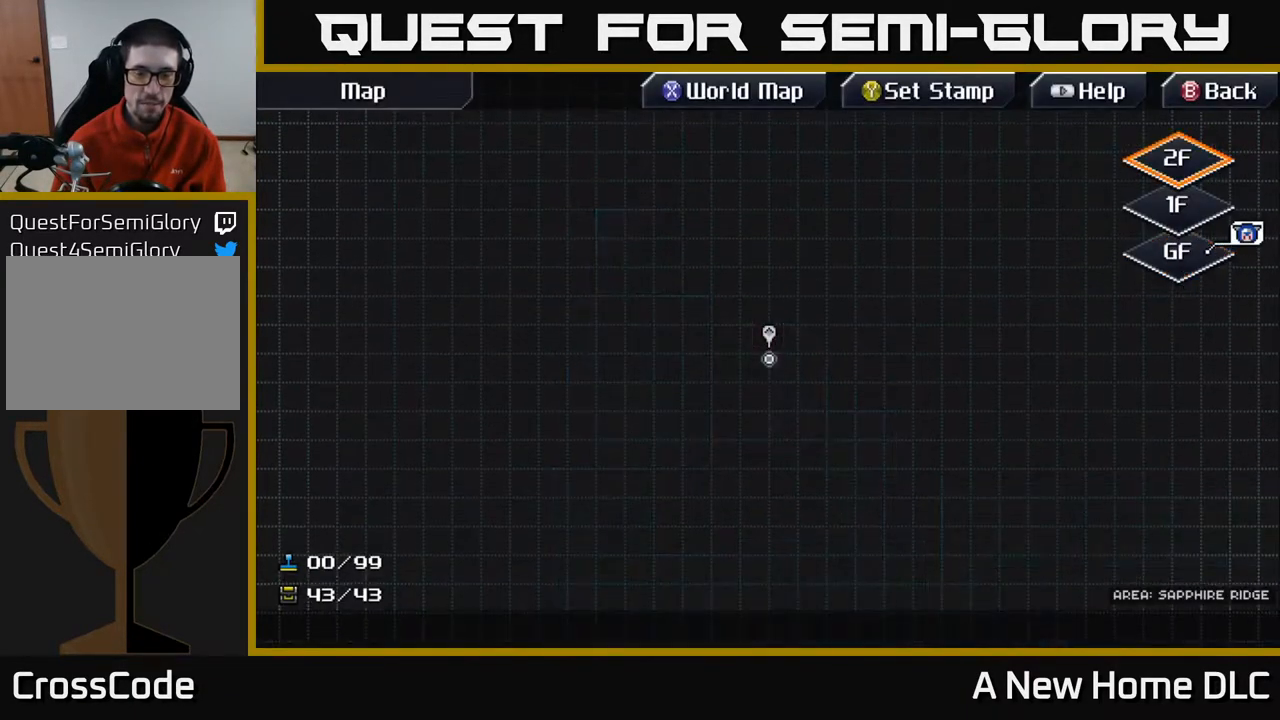
{"buttons": [], "left_stick": "center", "events": []}
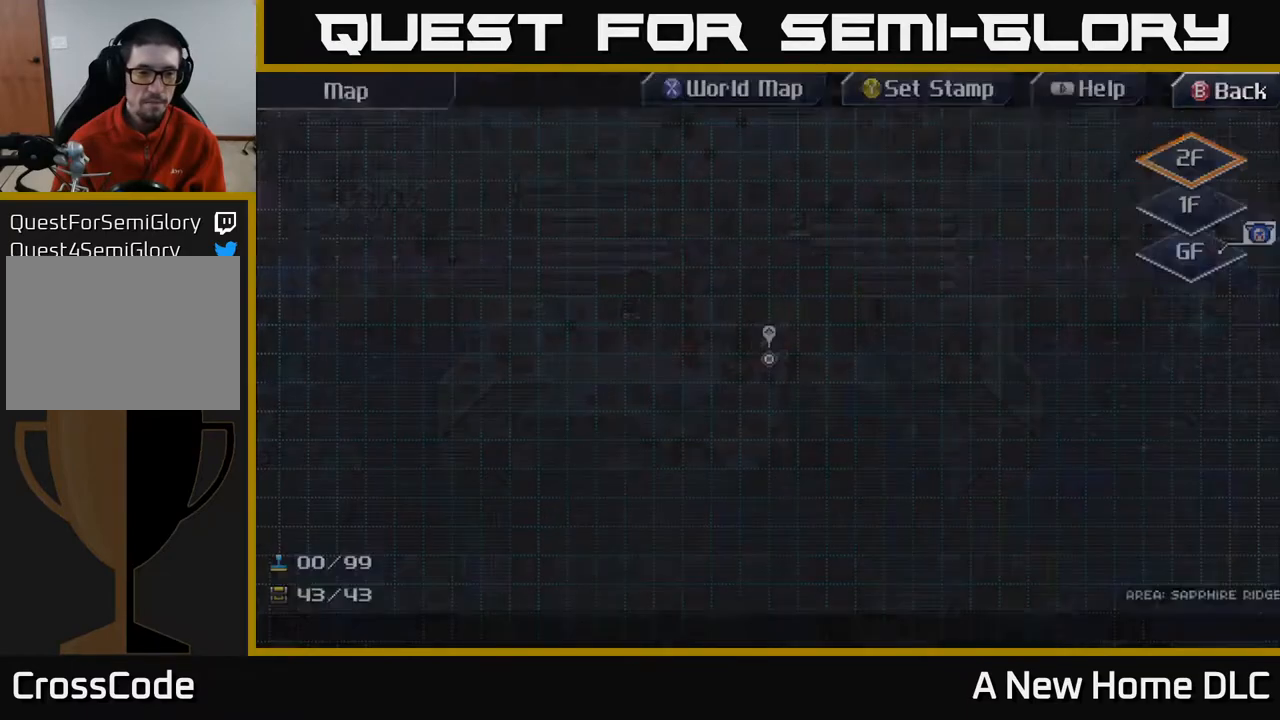
{"buttons": [], "left_stick": "center", "events": [[33, "B", "down"], [150, "B", "up"]]}
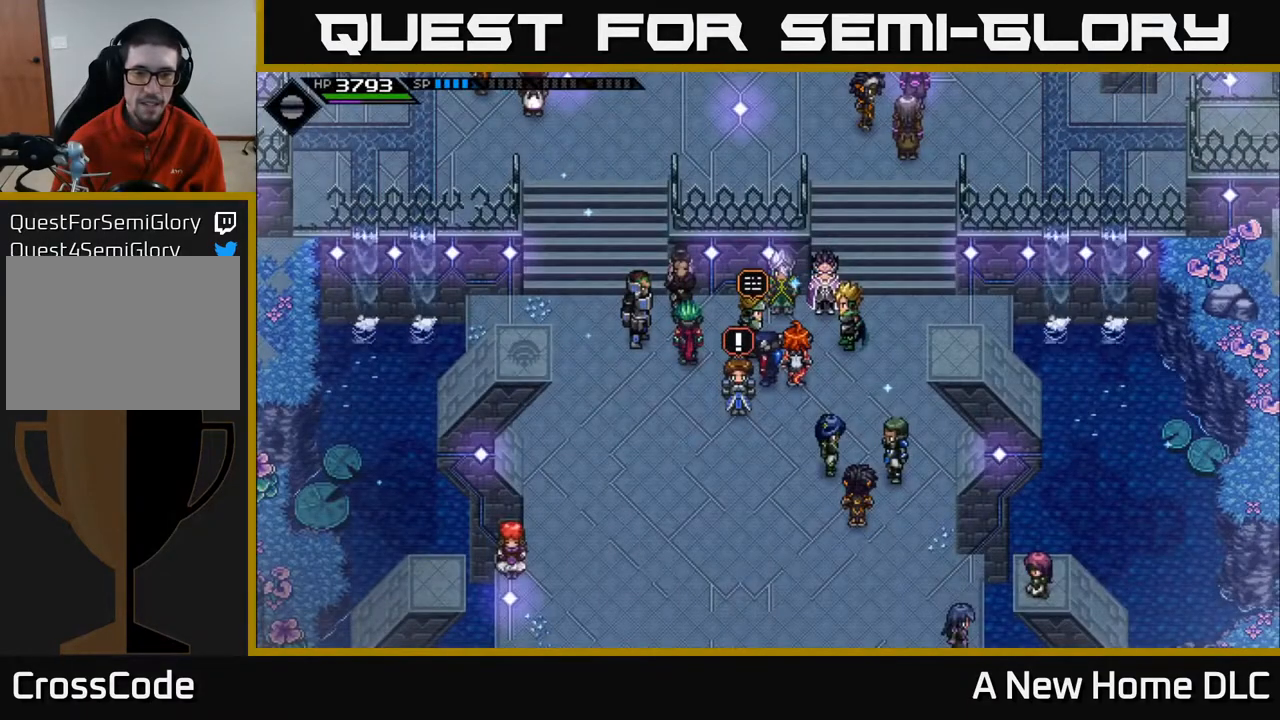
{"buttons": ["L2"], "left_stick": "center", "events": [[133, "L2", "down"]]}
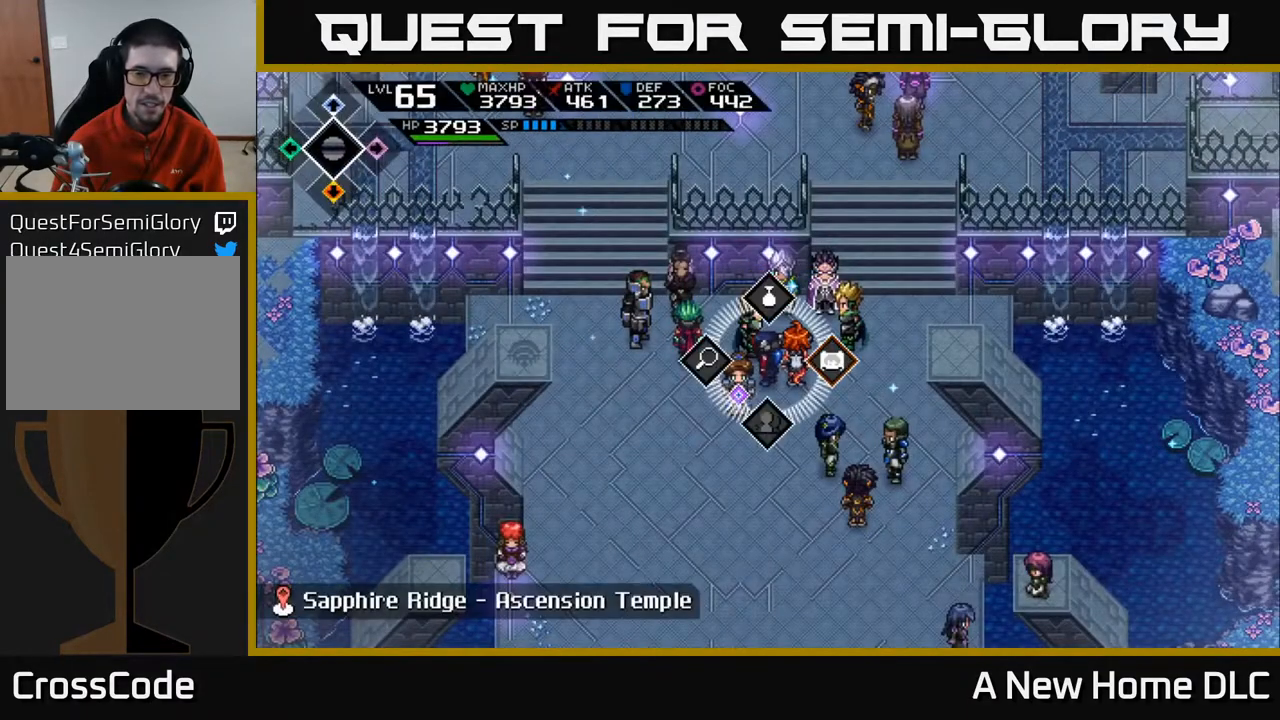
{"buttons": [], "left_stick": "center", "events": [[83, "left_stick", "right"], [133, "A", "down"], [183, "A", "up"], [217, "left_stick", "center"], [383, "L2", "up"]]}
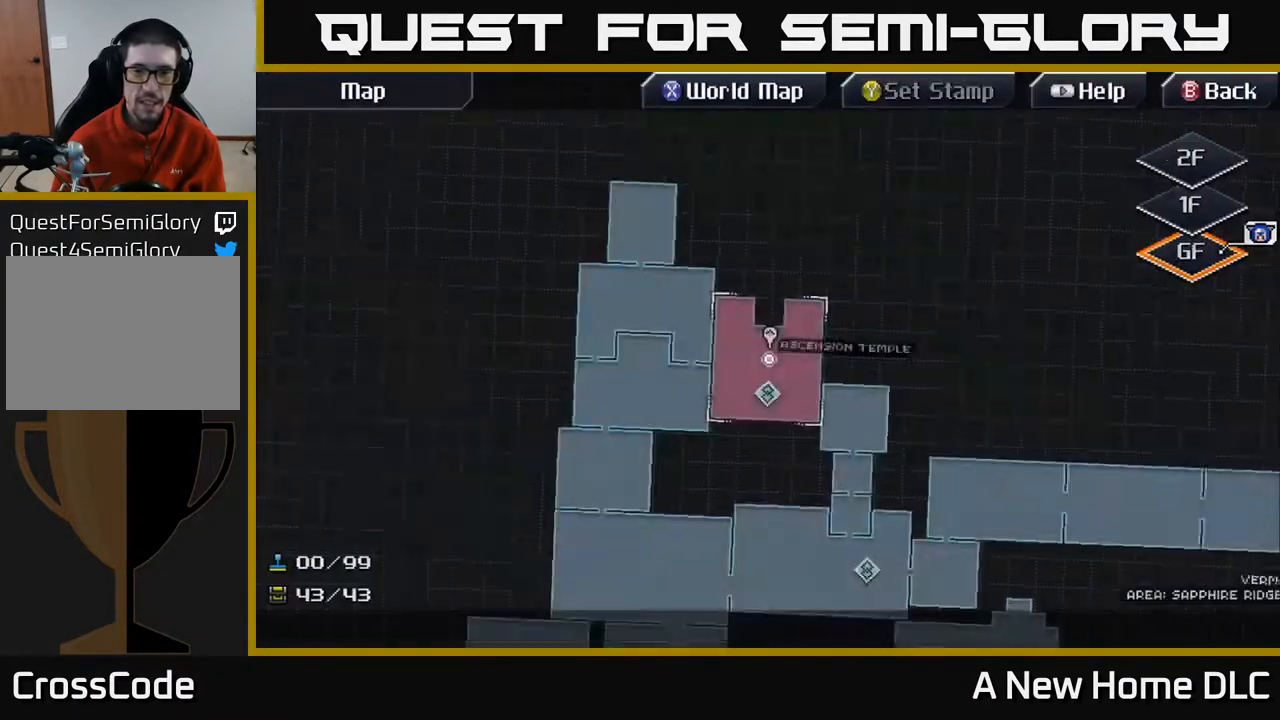
{"buttons": [], "left_stick": "center", "events": [[17, "X", "down"], [83, "X", "up"]]}
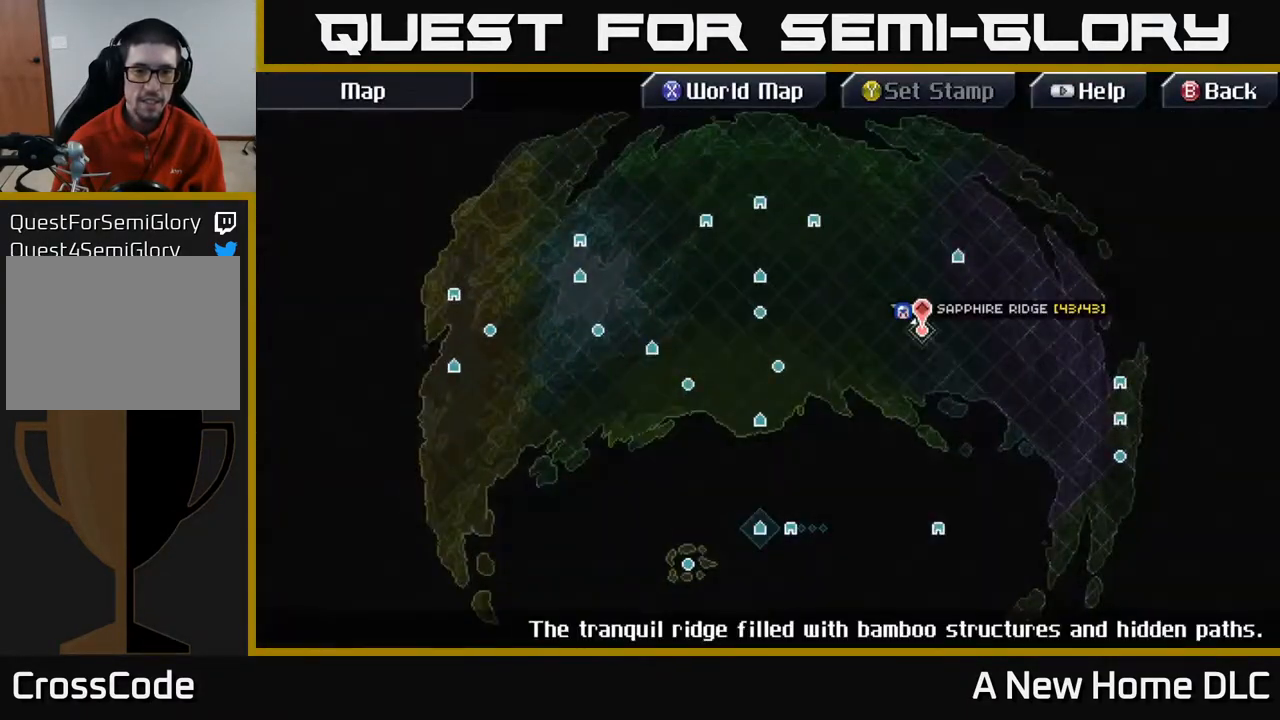
{"buttons": [], "left_stick": "center", "events": [[17, "DPAD_DOWN", "down"], [117, "DPAD_DOWN", "up"], [183, "DPAD_LEFT", "down"], [383, "DPAD_LEFT", "up"]]}
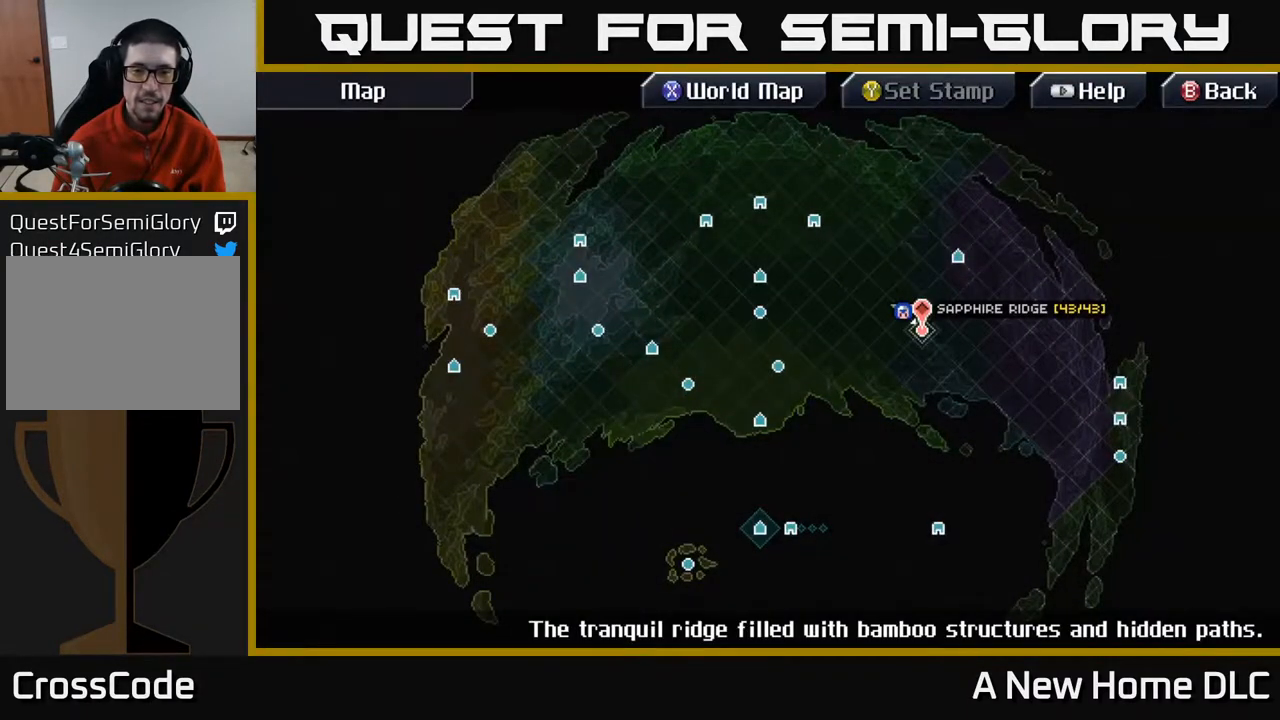
{"buttons": [], "left_stick": "down-left", "events": [[150, "left_stick", "down-left"]]}
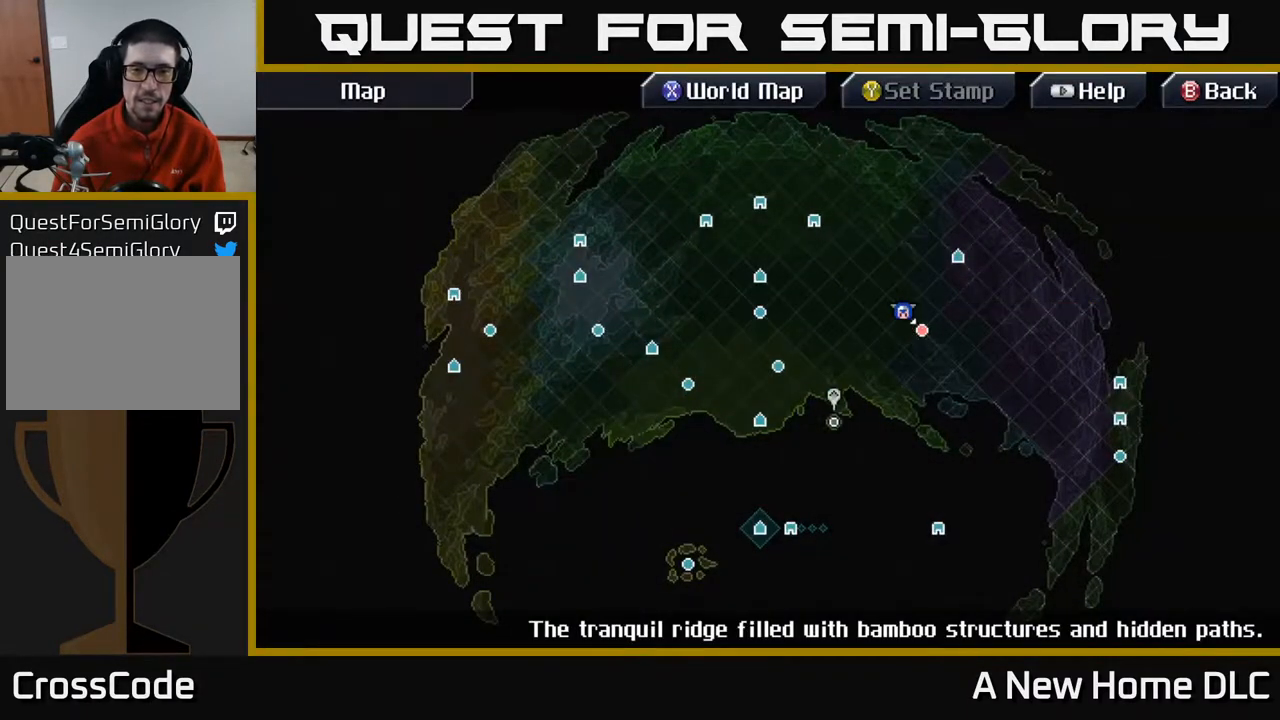
{"buttons": [], "left_stick": "up-right", "events": [[167, "left_stick", "up-left"], [283, "left_stick", "up-right"]]}
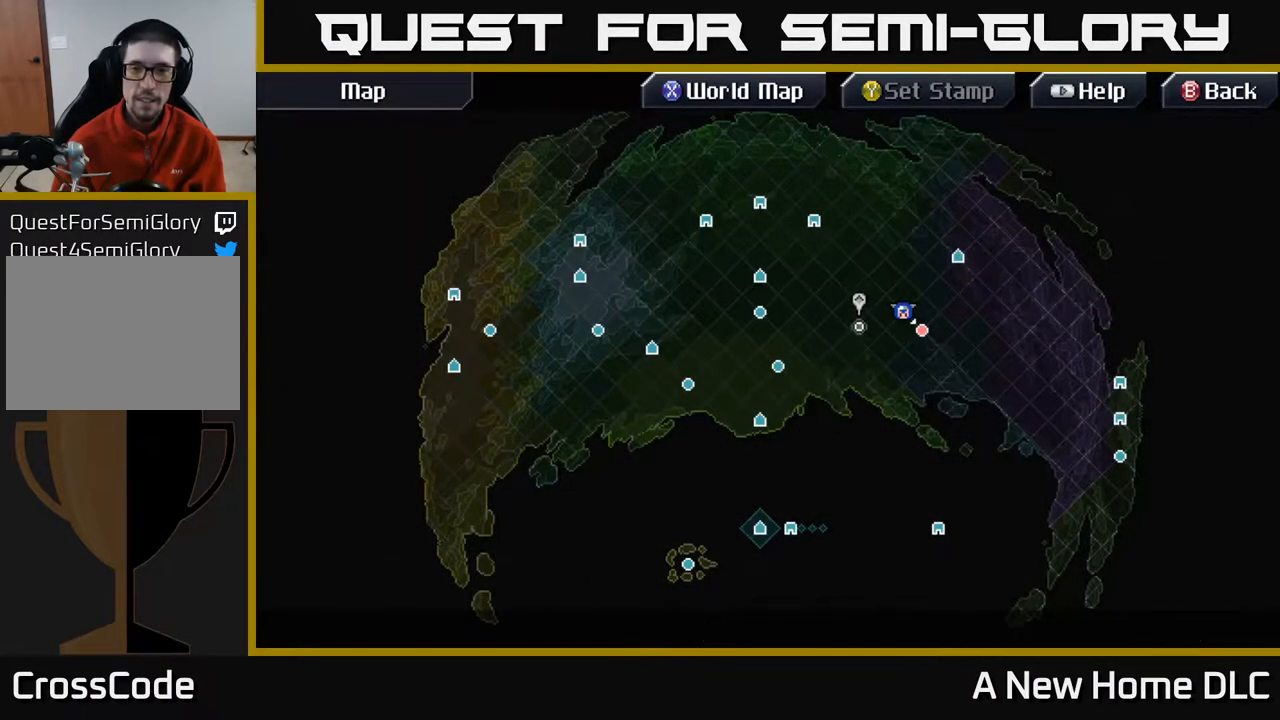
{"buttons": [], "left_stick": "left", "events": [[217, "left_stick", "left"]]}
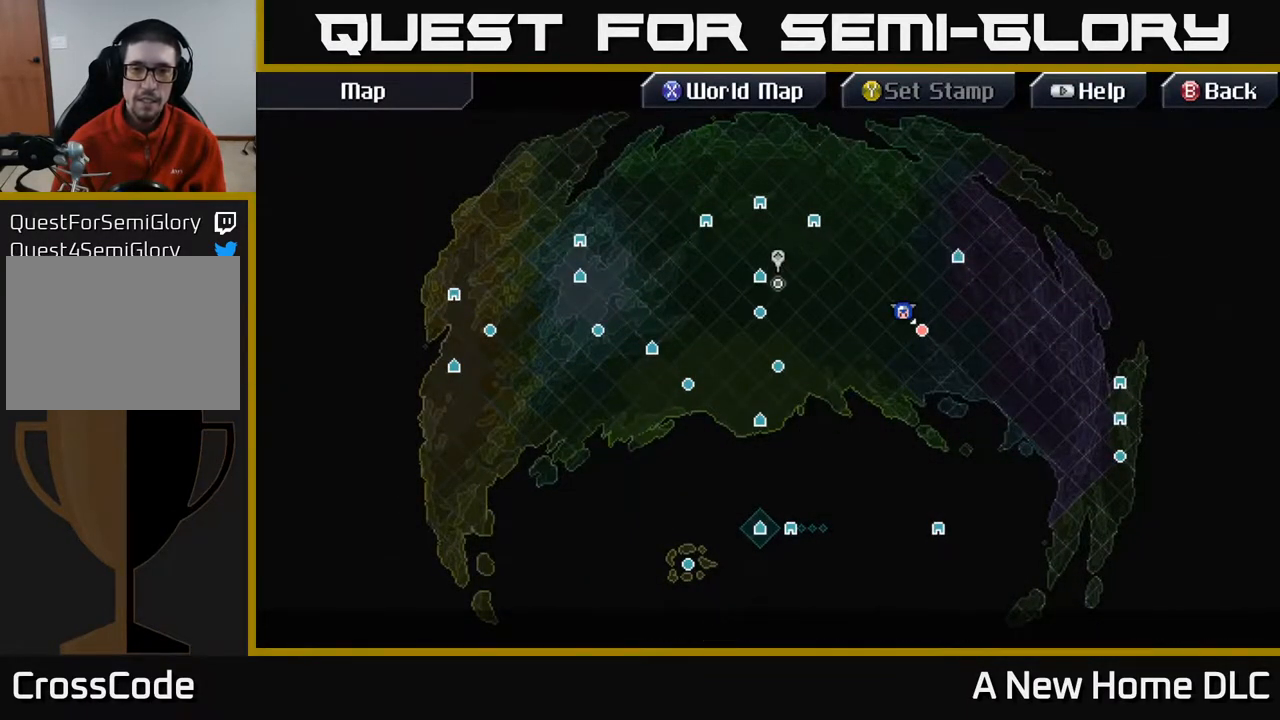
{"buttons": [], "left_stick": "left", "events": [[133, "left_stick", "down"], [333, "left_stick", "left"]]}
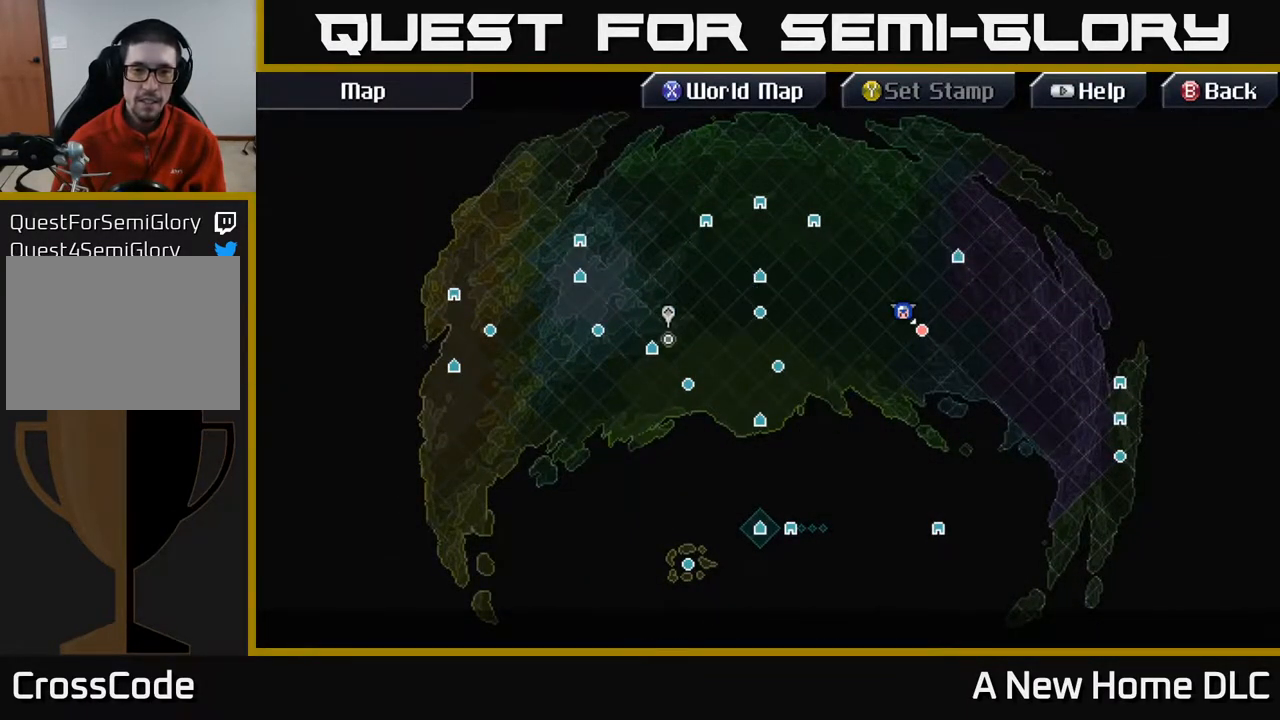
{"buttons": [], "left_stick": "center", "events": [[83, "left_stick", "center"]]}
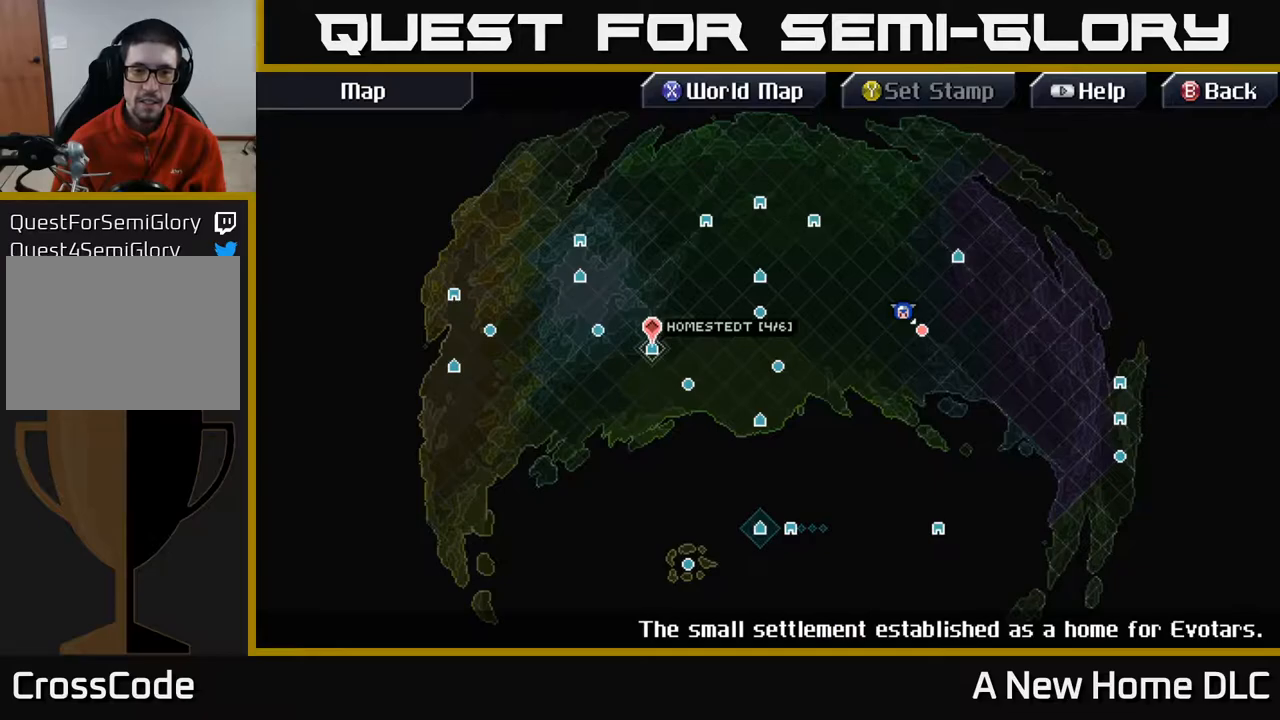
{"buttons": ["A"], "left_stick": "center", "events": [[67, "A", "down"], [150, "A", "up"], [450, "A", "down"]]}
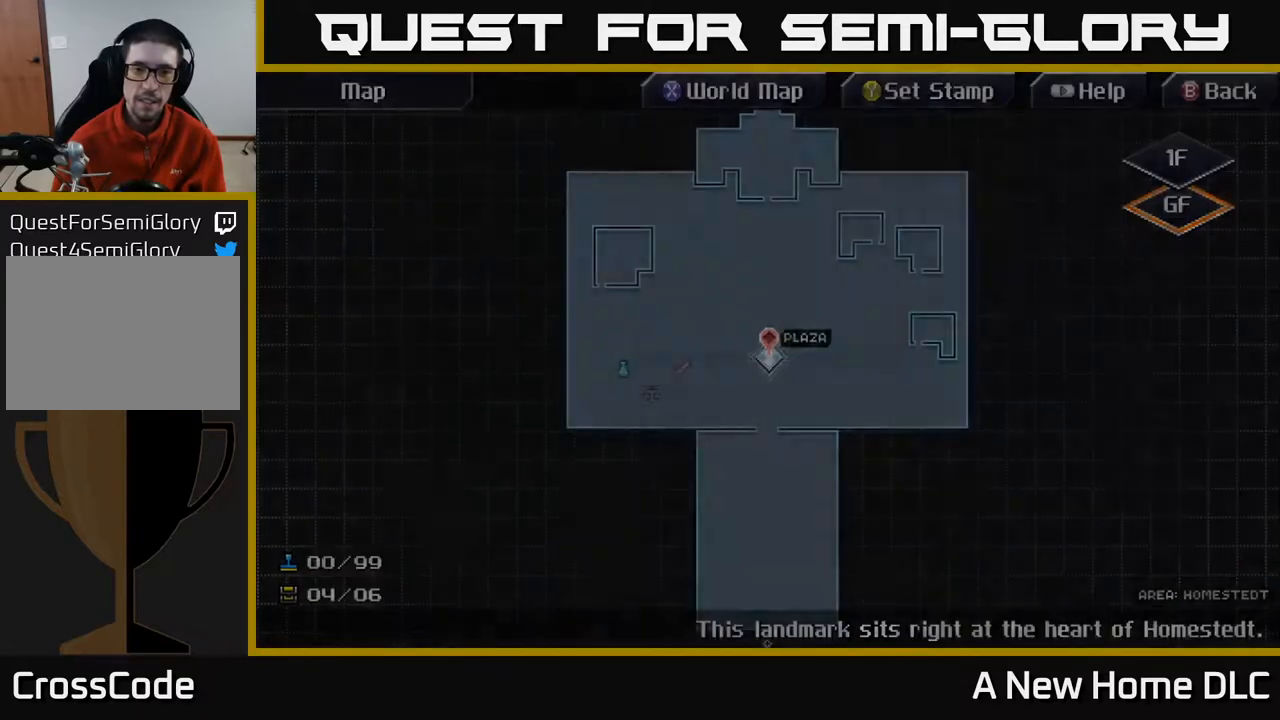
{"buttons": [], "left_stick": "center", "events": [[33, "A", "up"]]}
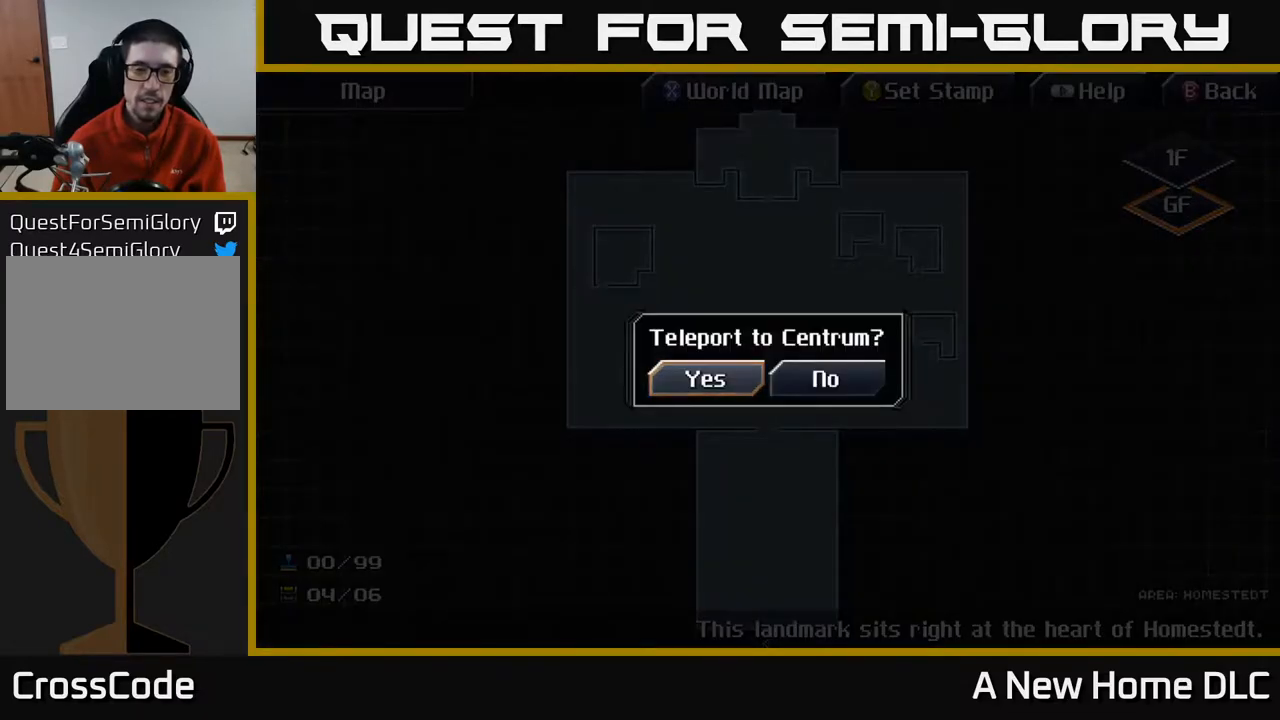
{"buttons": [], "left_stick": "center", "events": [[200, "A", "down"], [283, "A", "up"]]}
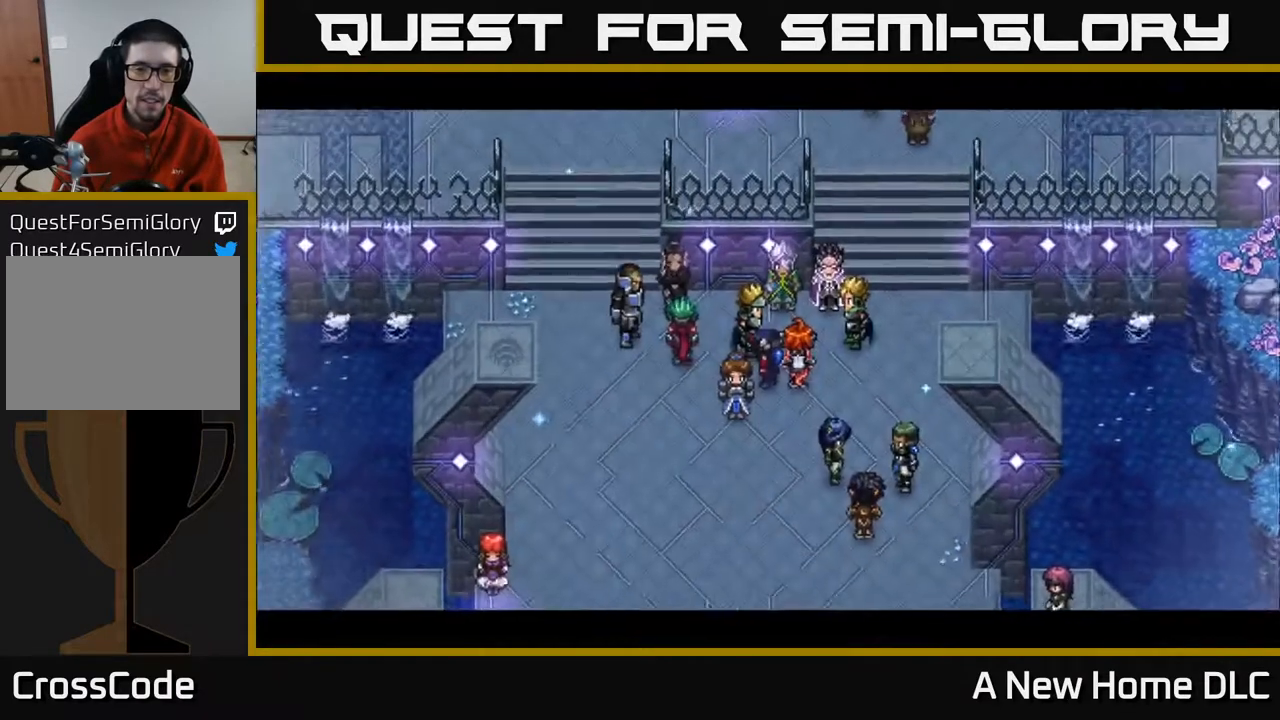
{"buttons": [], "left_stick": "center", "events": []}
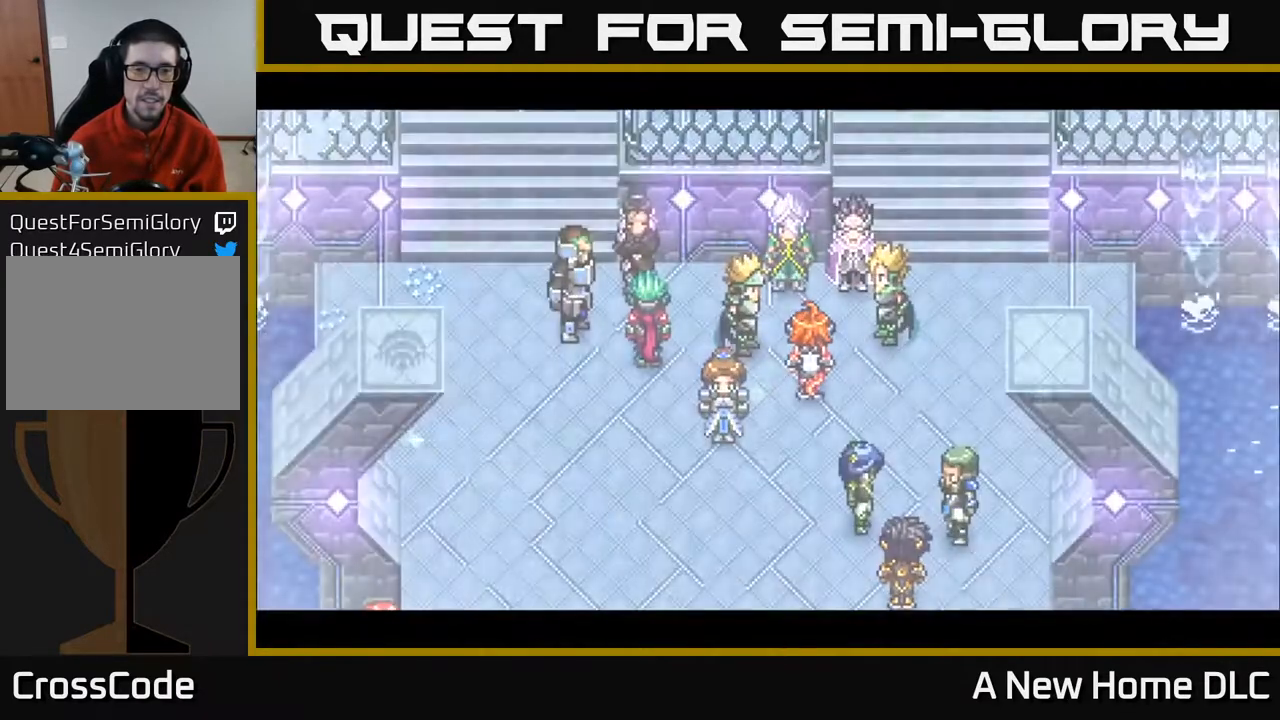
{"buttons": [], "left_stick": "center", "events": []}
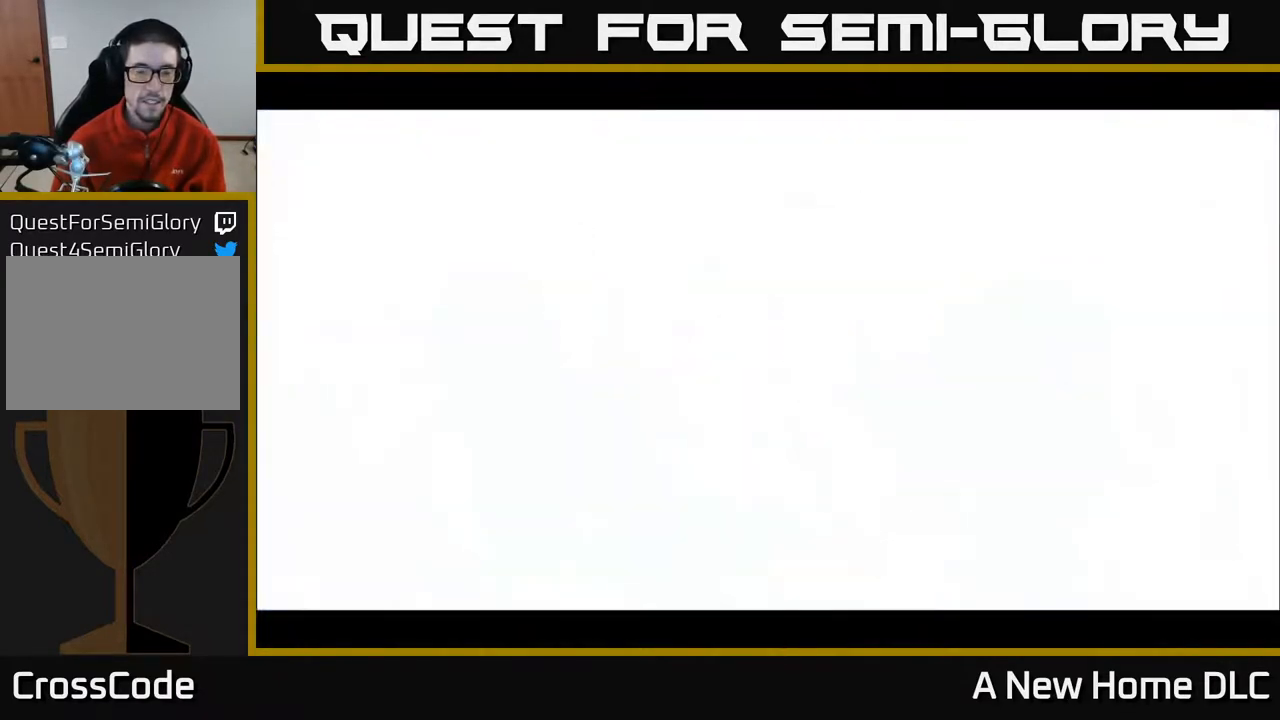
{"buttons": [], "left_stick": "down-left", "events": [[83, "left_stick", "left"], [167, "left_stick", "down-left"]]}
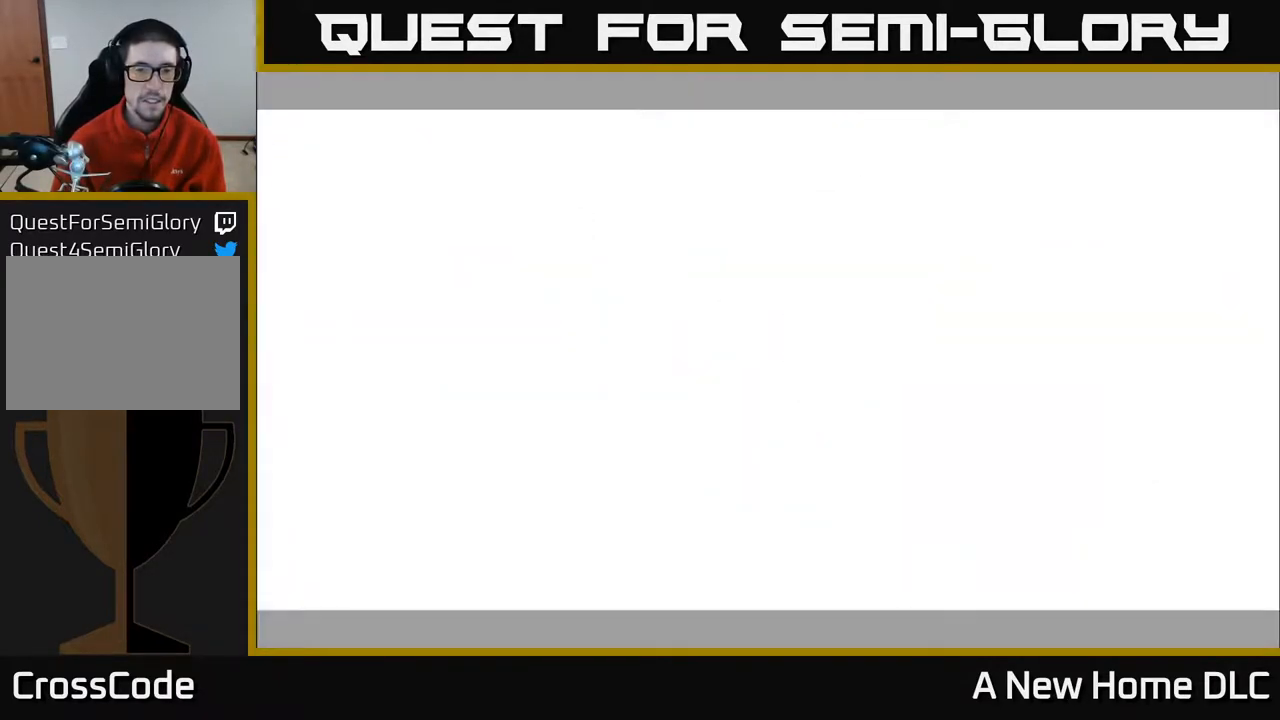
{"buttons": [], "left_stick": "down-left", "events": [[100, "left_stick", "down"], [333, "left_stick", "down-left"]]}
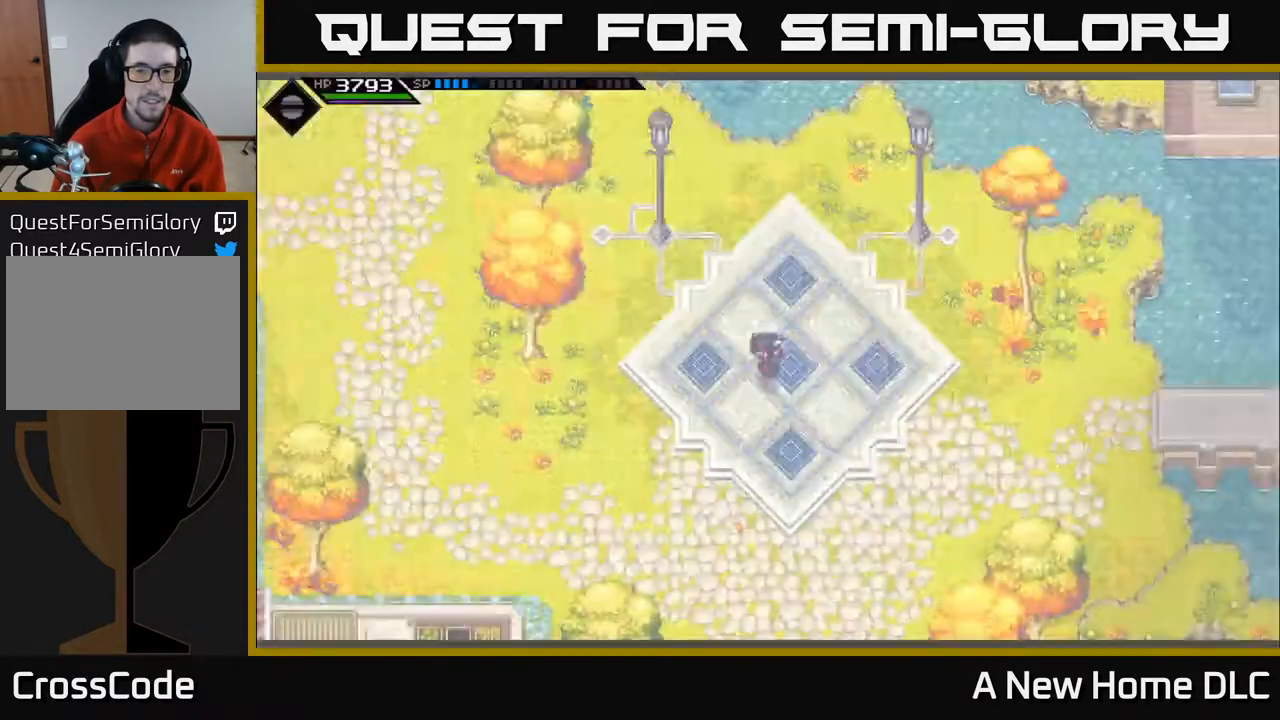
{"buttons": [], "left_stick": "down-left", "events": []}
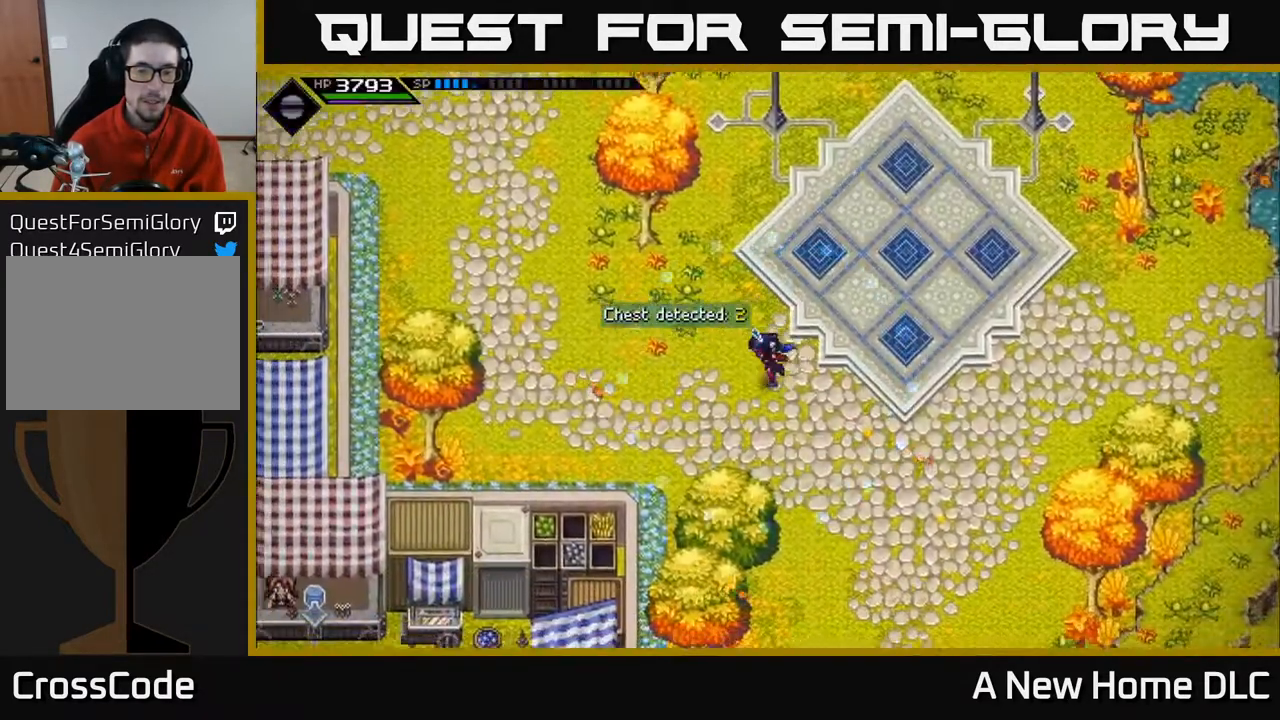
{"buttons": [], "left_stick": "left", "events": [[17, "left_stick", "left"], [233, "left_stick", "down"], [450, "left_stick", "left"]]}
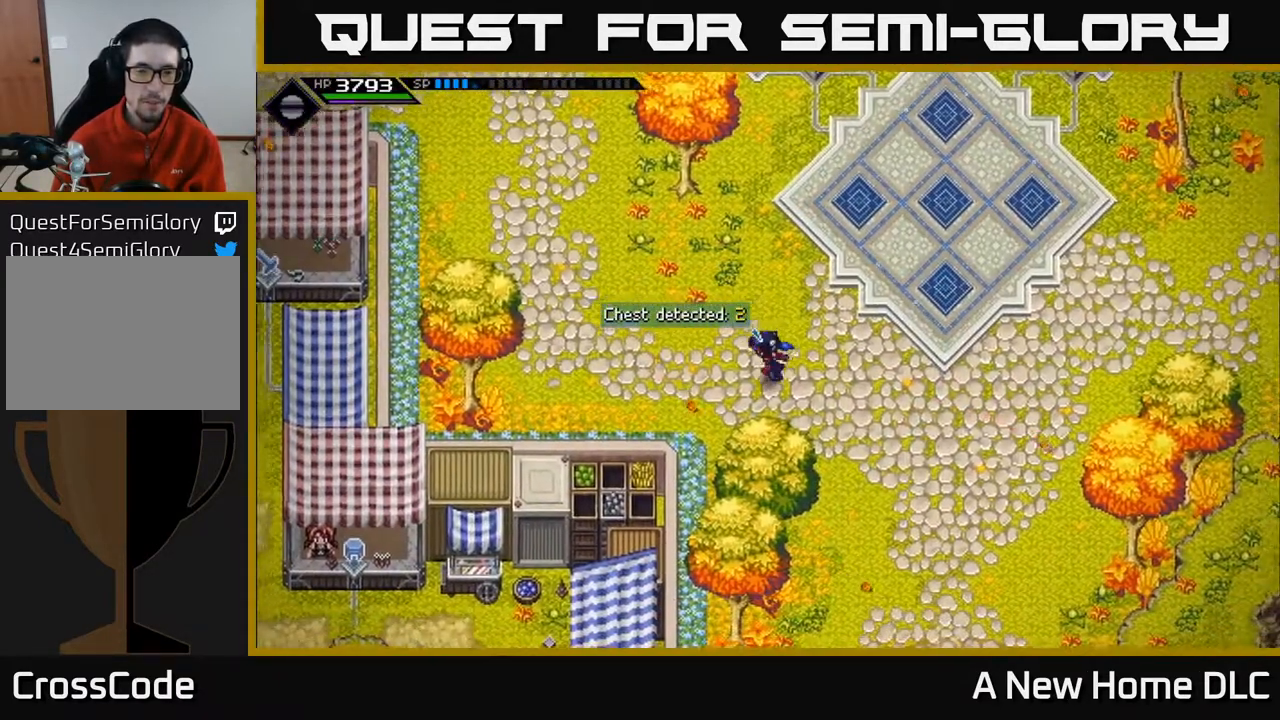
{"buttons": [], "left_stick": "up-left", "events": [[433, "left_stick", "up-left"]]}
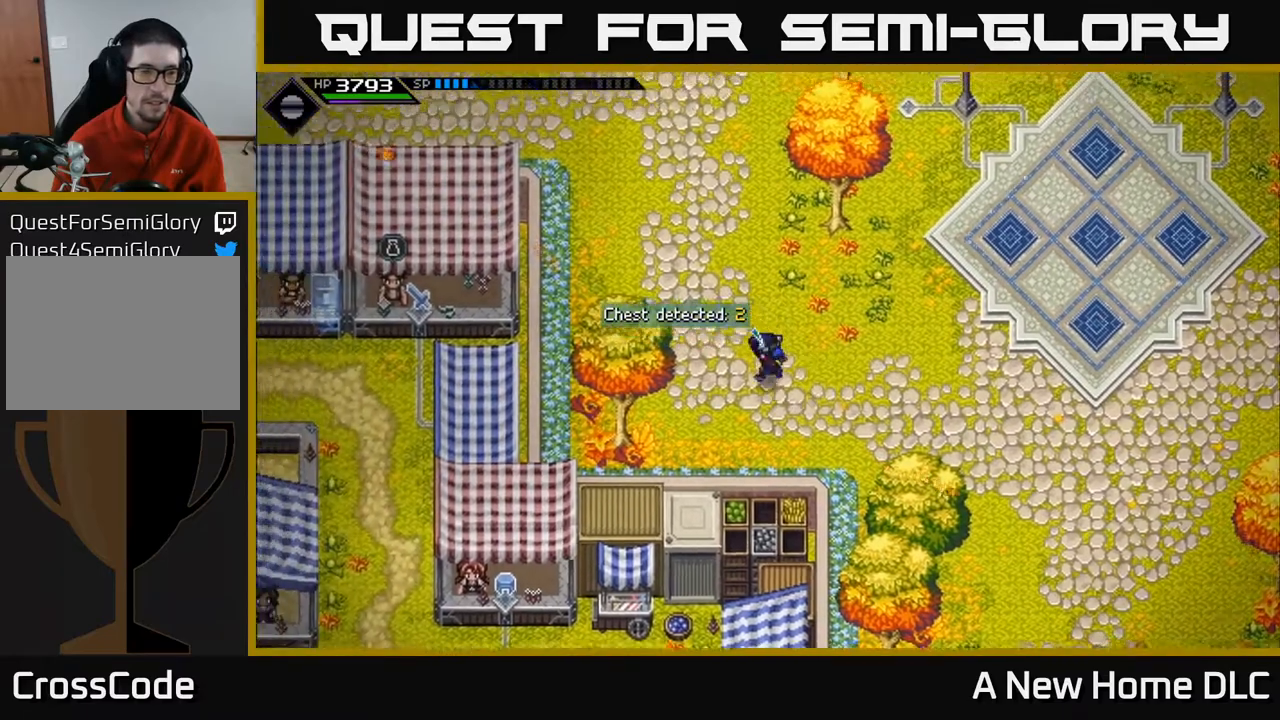
{"buttons": [], "left_stick": "center", "events": [[67, "left_stick", "center"], [83, "L2", "down"], [467, "L2", "up"]]}
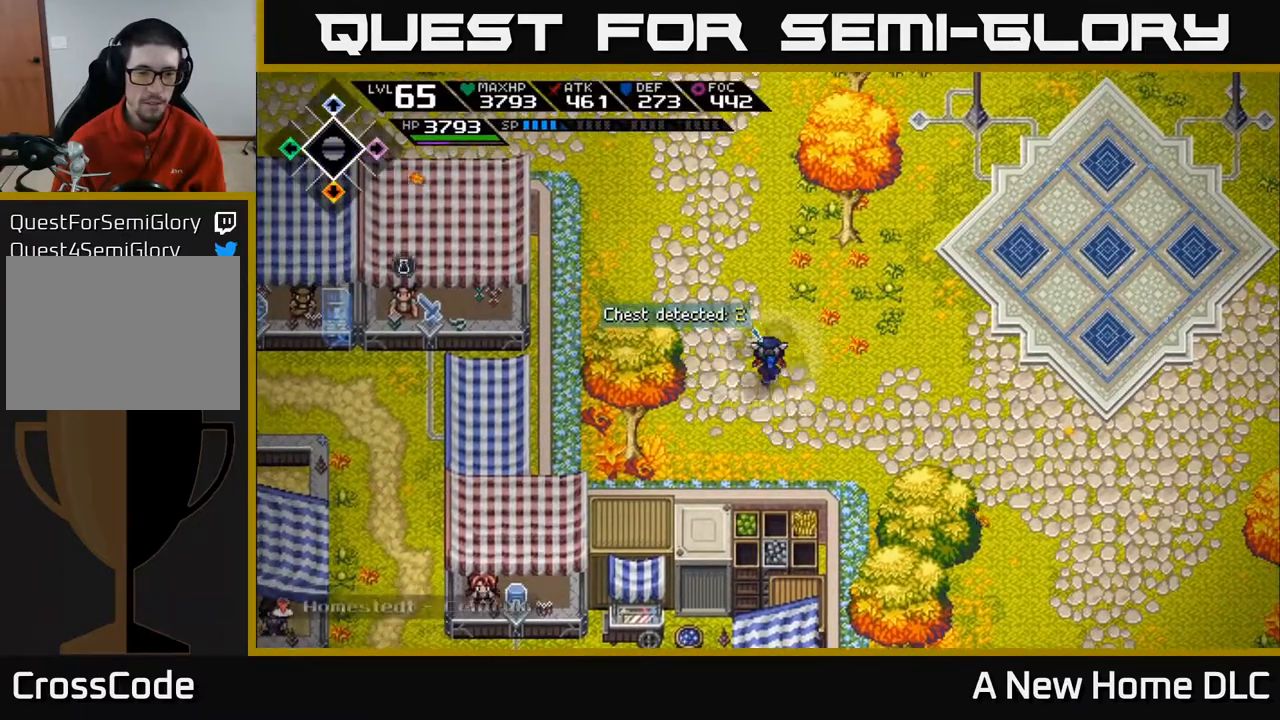
{"buttons": [], "left_stick": "center", "events": [[100, "START", "down"], [250, "START", "up"]]}
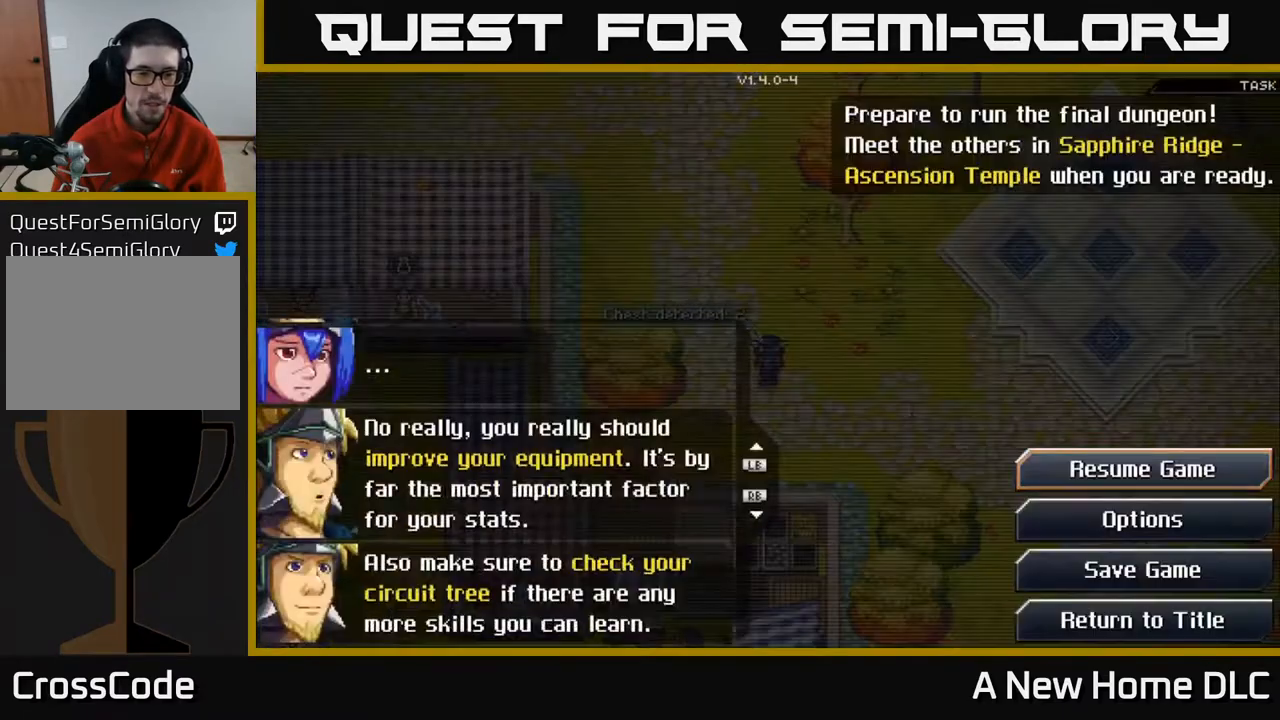
{"buttons": [], "left_stick": "center", "events": []}
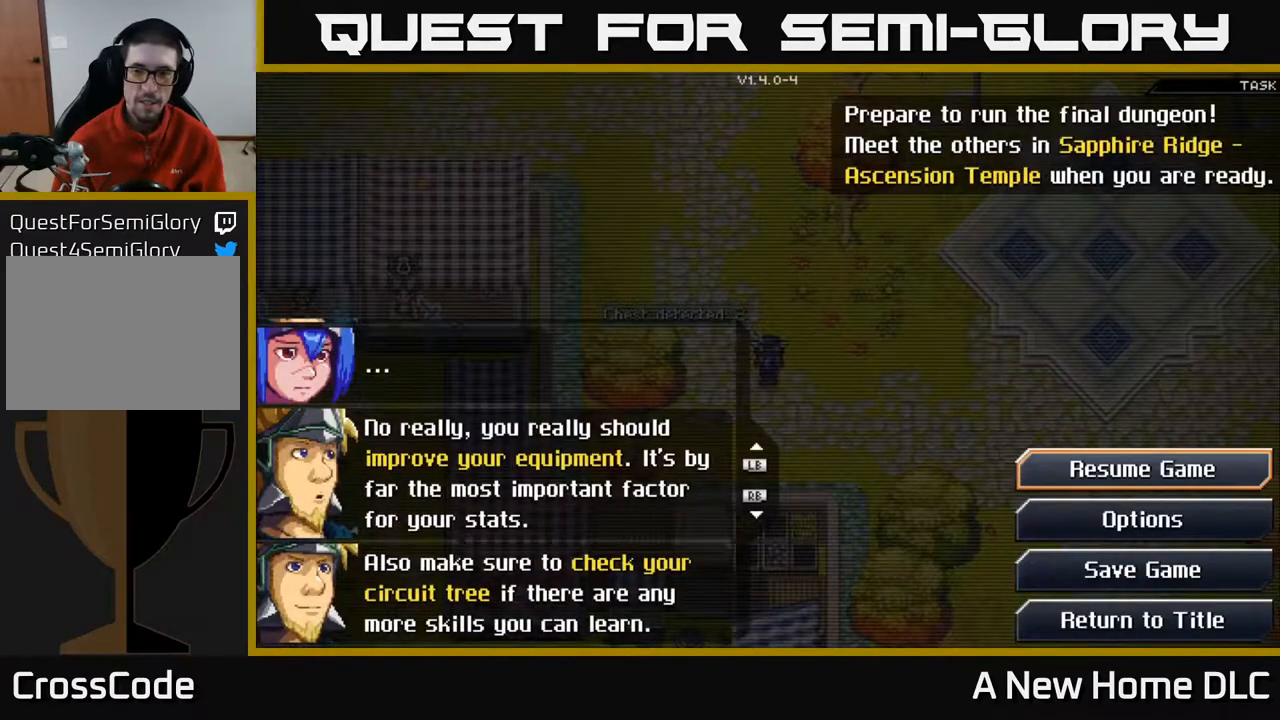
{"buttons": ["SELECT"], "left_stick": "center", "events": [[250, "B", "down"], [383, "B", "up"], [400, "SELECT", "down"]]}